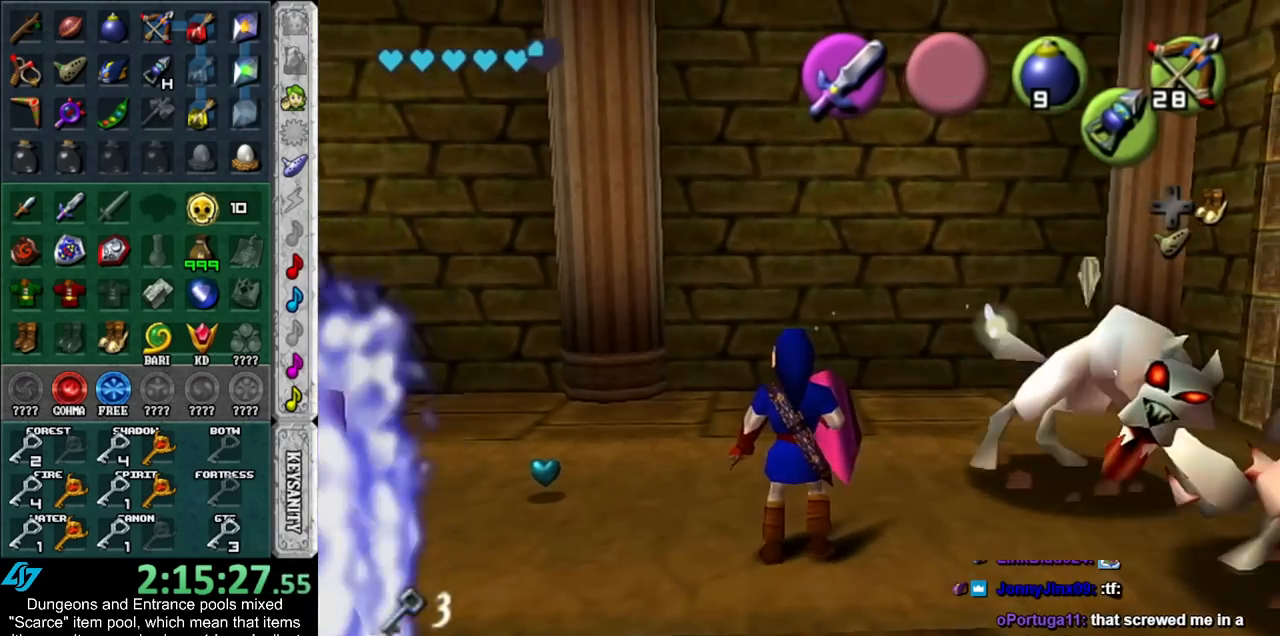
Gameplay with a controller (Nintendo layout); each line is a JSON object with the inputs held at the frame after it. "events" lists button and stick changes between this image and that frame as [ms after this image, input, new state], when the widget could be followed in between. Not read: L3 R3.
{"buttons": [], "left_stick": "center", "right_stick": "center", "events": [[50, "L1", "up"]]}
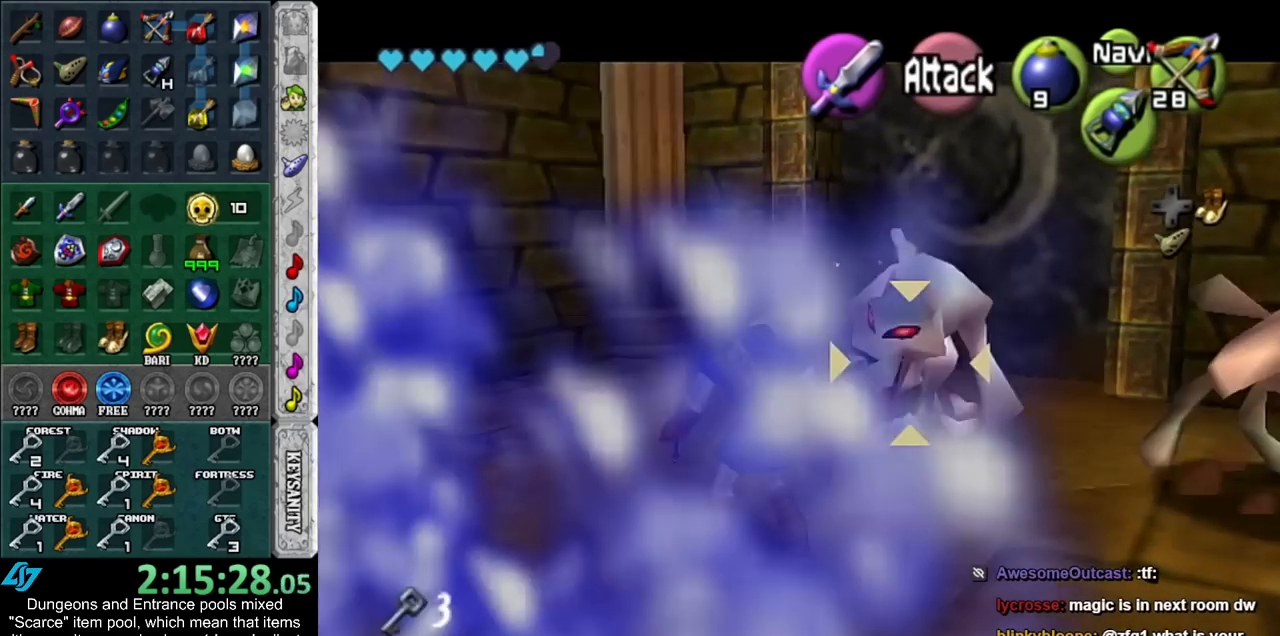
{"buttons": [], "left_stick": "down-left", "right_stick": "center", "events": [[167, "left_stick", "down"], [233, "left_stick", "down-left"]]}
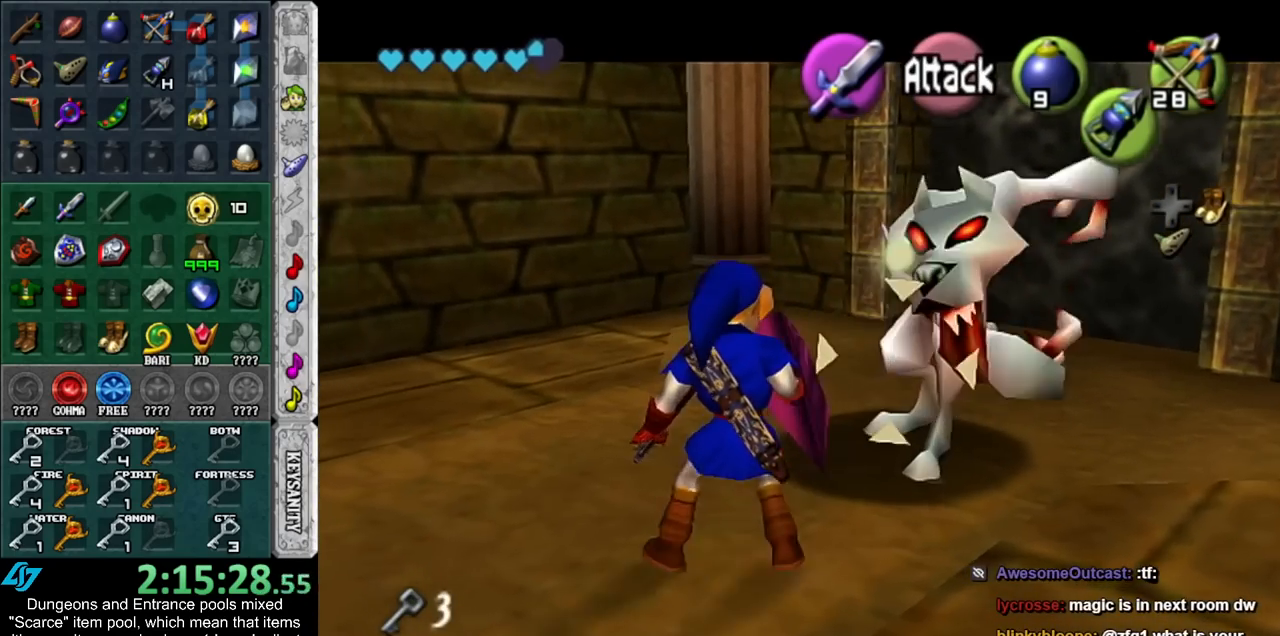
{"buttons": [], "left_stick": "up-right", "right_stick": "center", "events": [[17, "left_stick", "center"], [450, "left_stick", "up-right"]]}
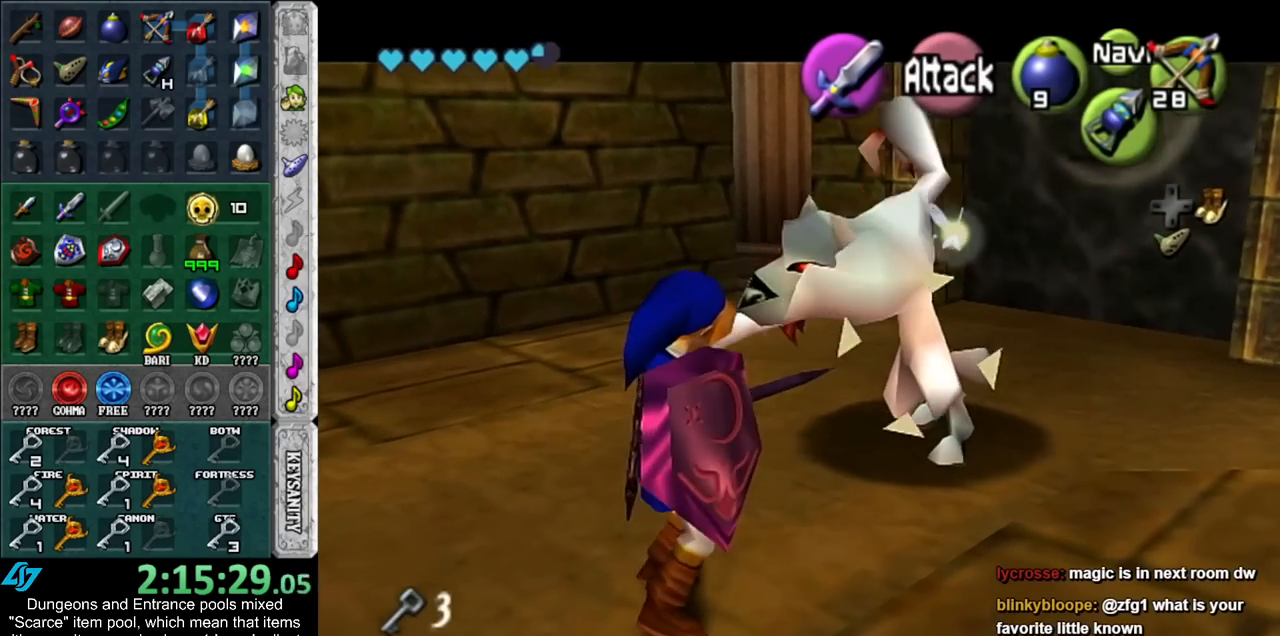
{"buttons": [], "left_stick": "down-right", "right_stick": "center", "events": [[133, "B", "down"], [267, "left_stick", "center"], [300, "B", "up"], [417, "left_stick", "down-right"]]}
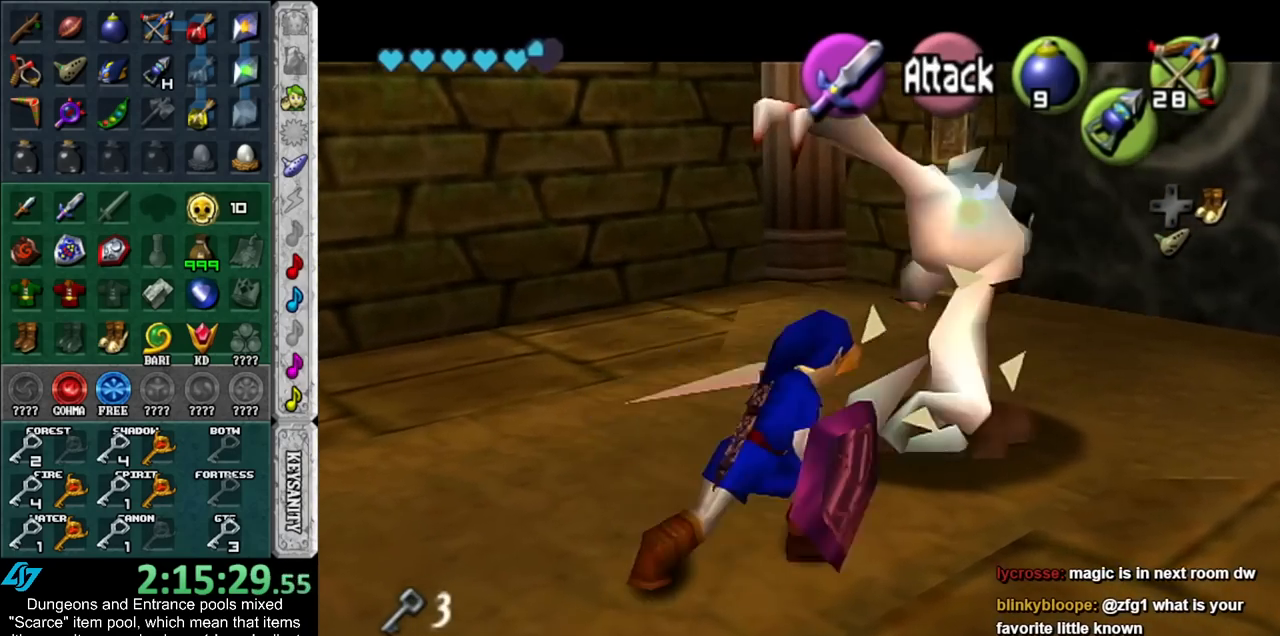
{"buttons": ["L1"], "left_stick": "center", "right_stick": "center", "events": [[300, "left_stick", "right"], [383, "L1", "down"], [483, "left_stick", "center"]]}
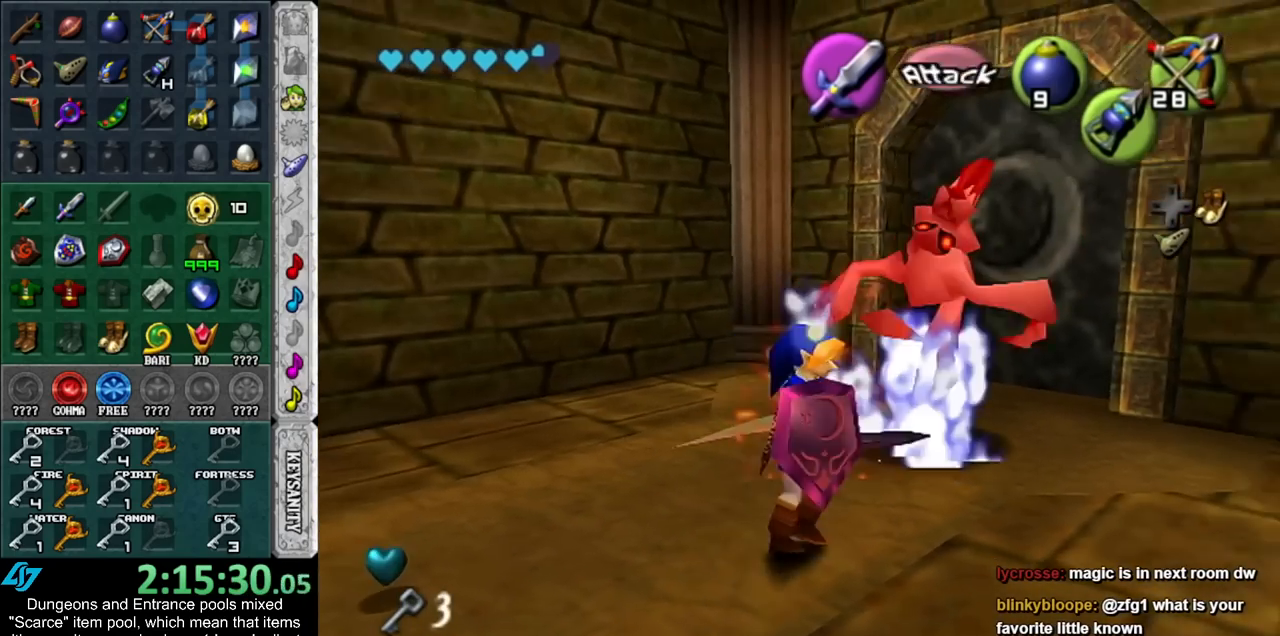
{"buttons": ["L1"], "left_stick": "center", "right_stick": "center", "events": [[133, "L1", "up"], [333, "L1", "down"]]}
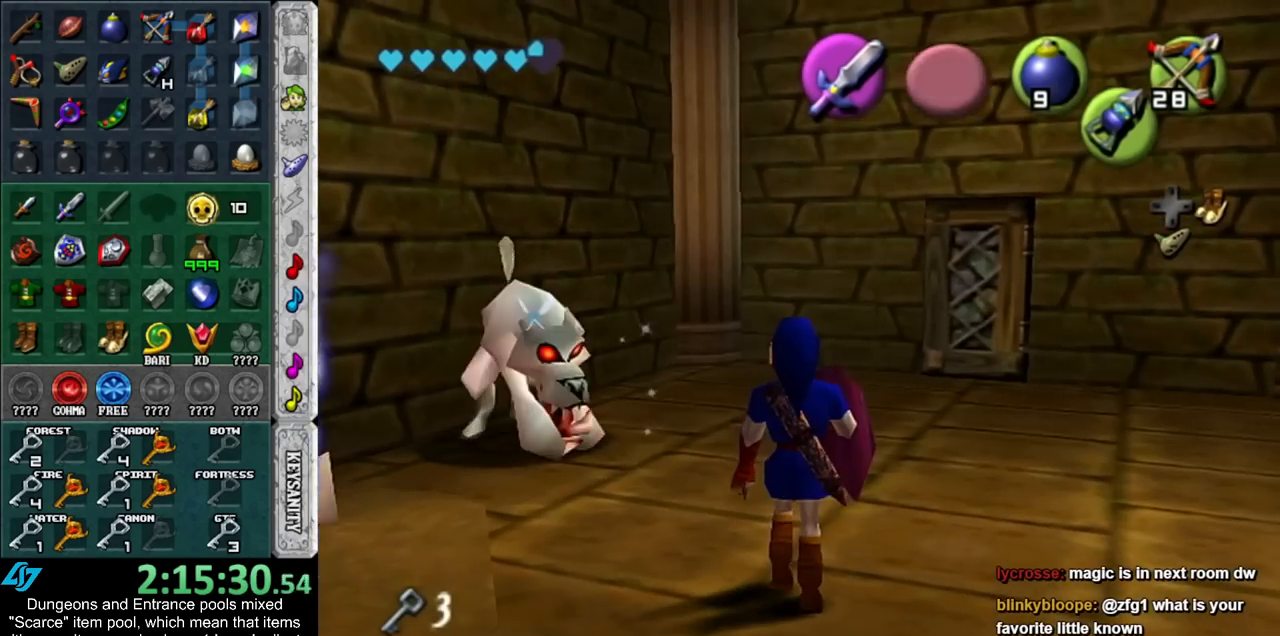
{"buttons": [], "left_stick": "down", "right_stick": "center", "events": [[17, "L1", "up"], [450, "left_stick", "down"]]}
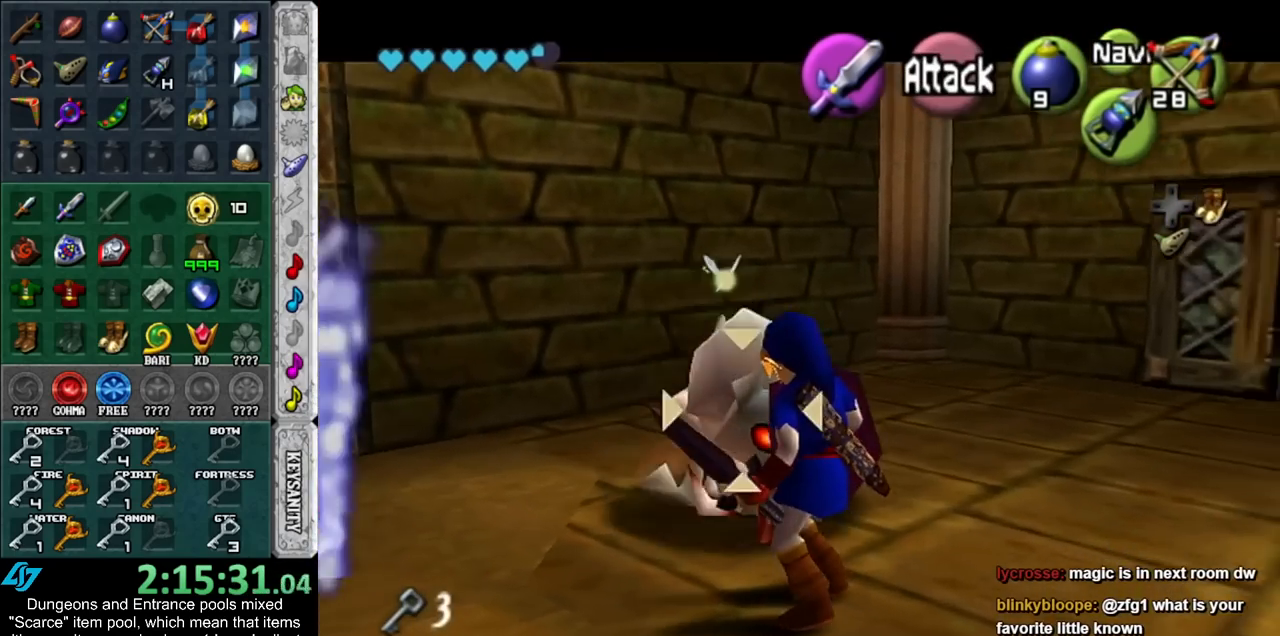
{"buttons": [], "left_stick": "center", "right_stick": "center", "events": [[50, "left_stick", "down-right"], [200, "left_stick", "center"]]}
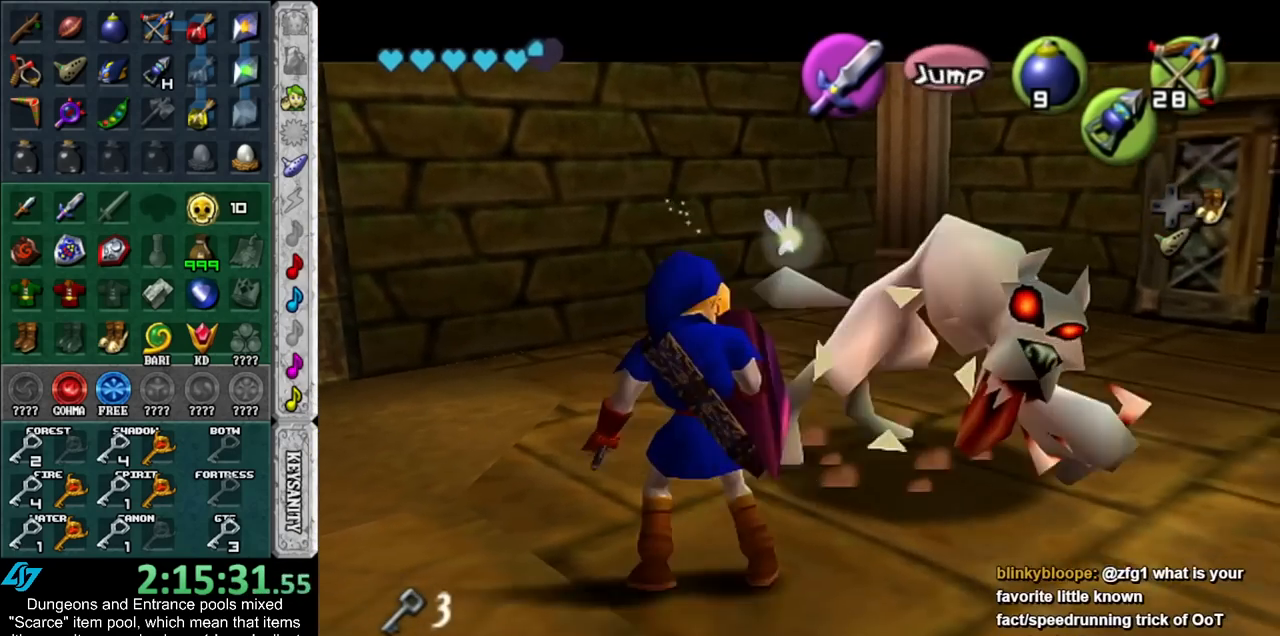
{"buttons": [], "left_stick": "center", "right_stick": "center", "events": []}
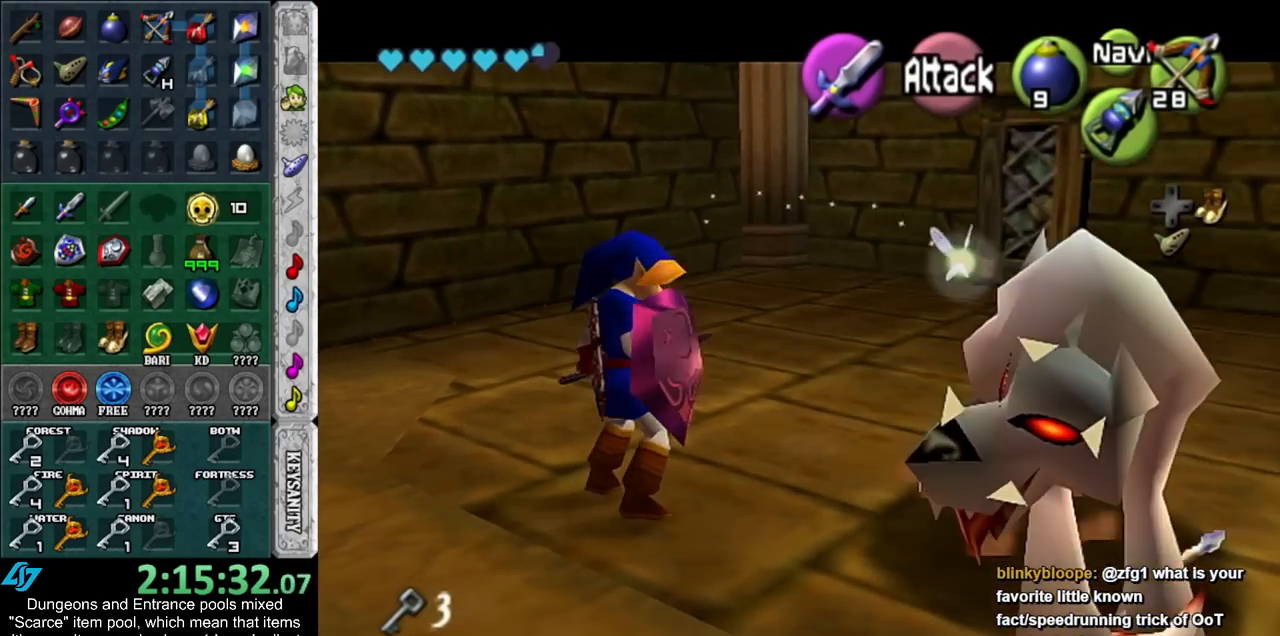
{"buttons": [], "left_stick": "center", "right_stick": "center", "events": []}
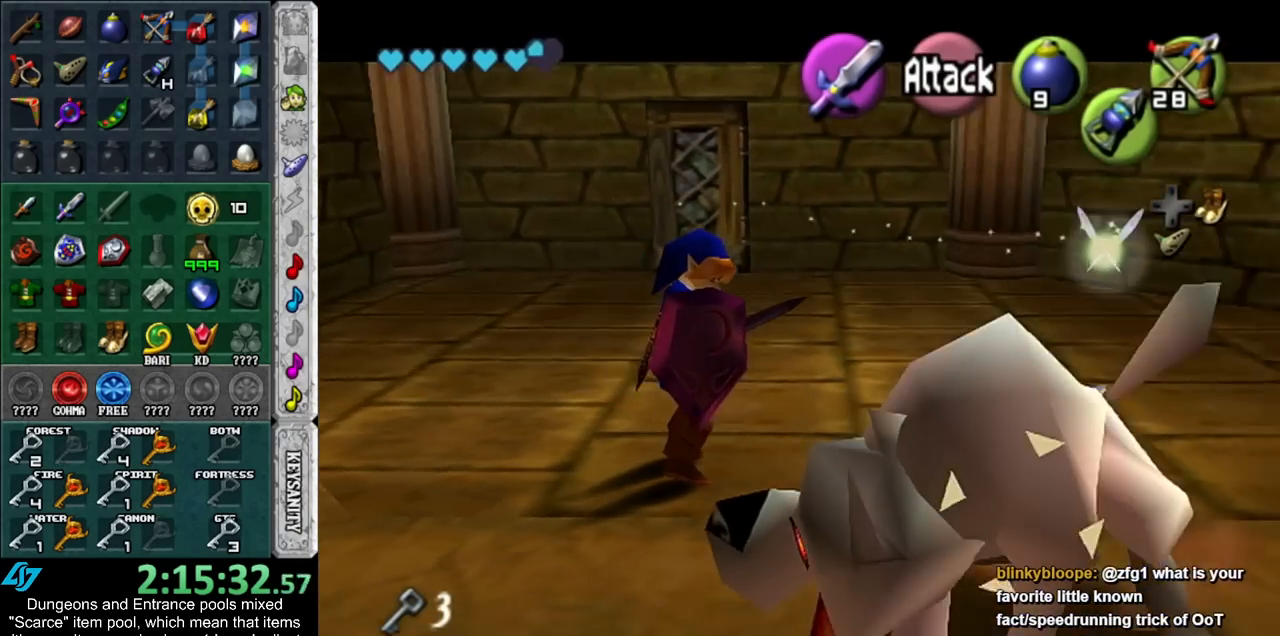
{"buttons": [], "left_stick": "center", "right_stick": "center", "events": []}
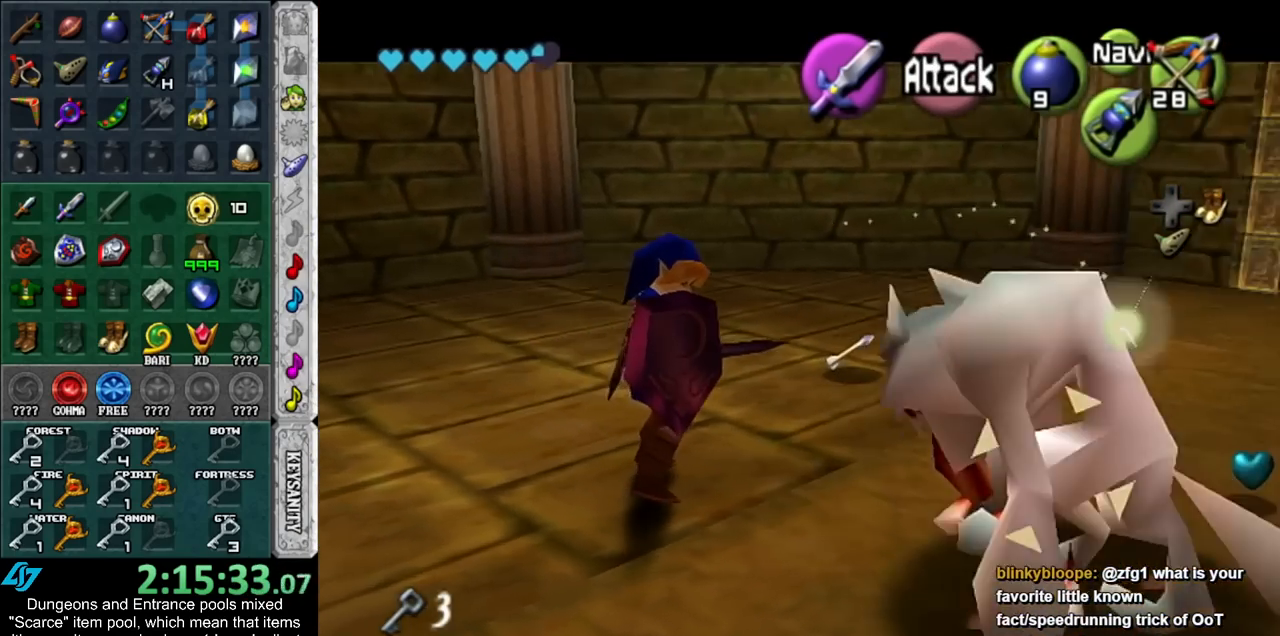
{"buttons": [], "left_stick": "center", "right_stick": "center", "events": [[233, "left_stick", "down-left"], [483, "left_stick", "center"]]}
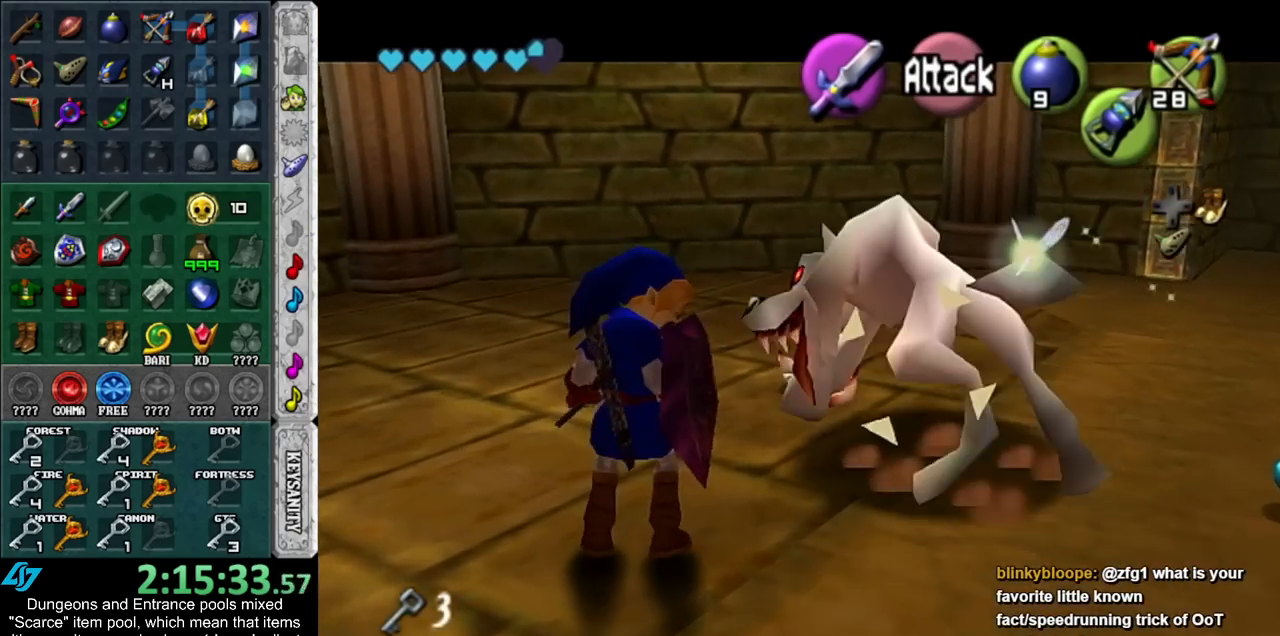
{"buttons": [], "left_stick": "right", "right_stick": "center", "events": [[200, "left_stick", "right"]]}
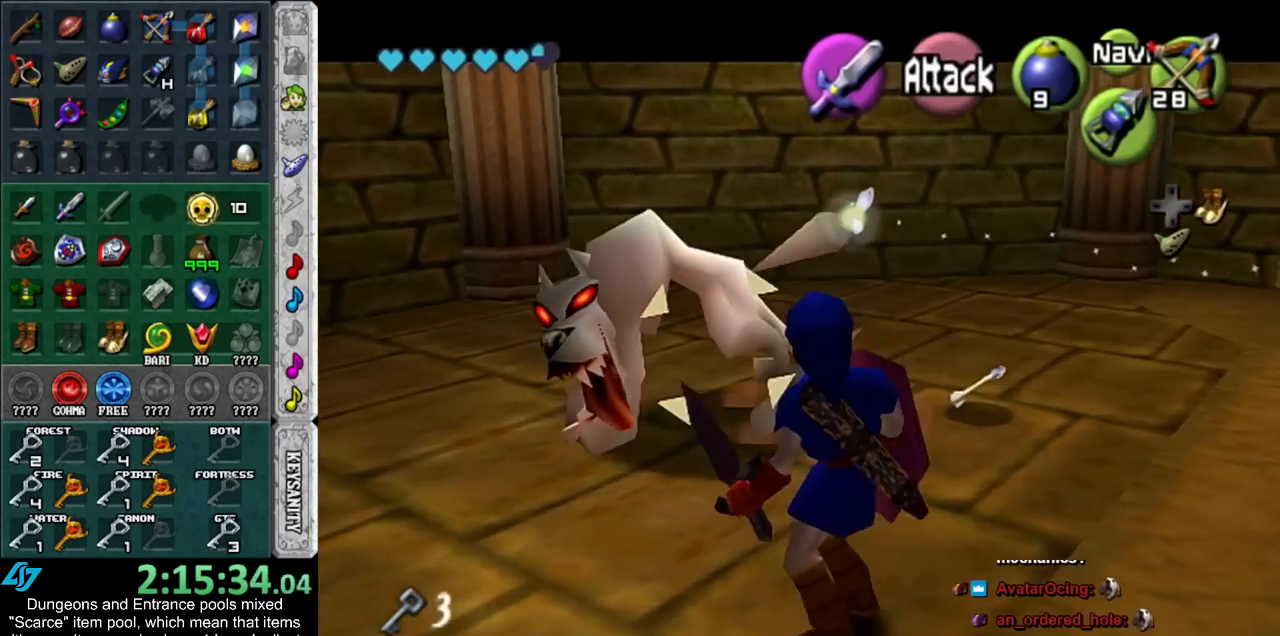
{"buttons": [], "left_stick": "down-left", "right_stick": "center", "events": [[17, "left_stick", "up-right"], [333, "left_stick", "center"], [450, "left_stick", "down-left"]]}
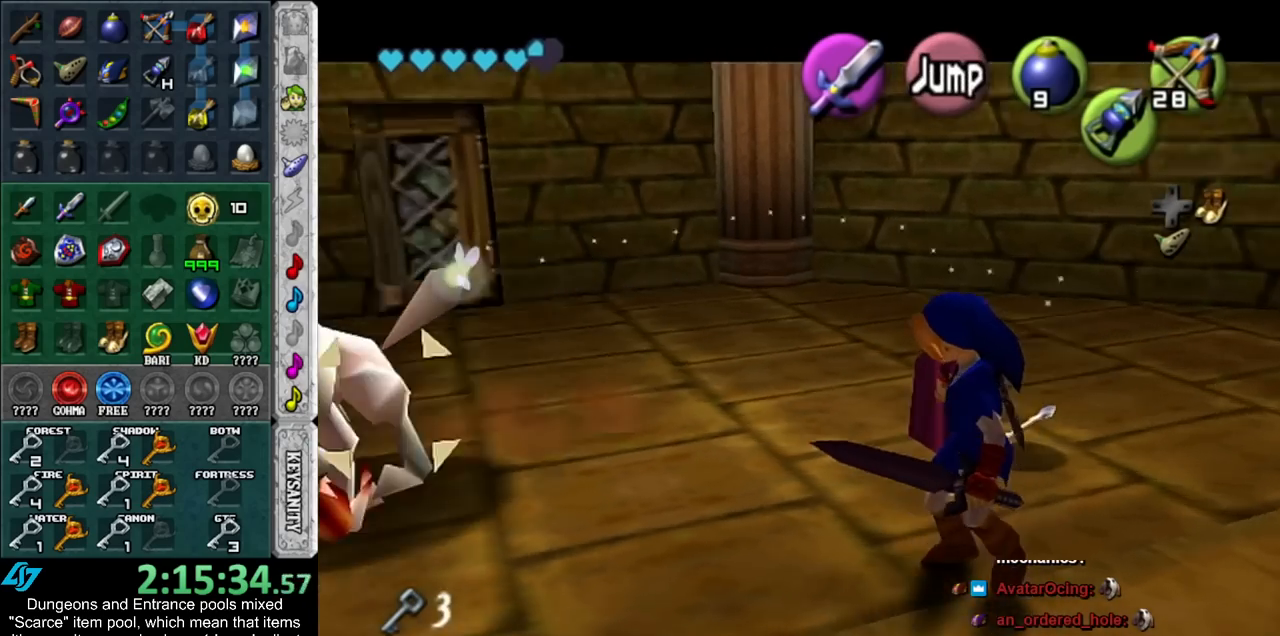
{"buttons": [], "left_stick": "center", "right_stick": "center", "events": [[183, "left_stick", "left"], [350, "left_stick", "center"]]}
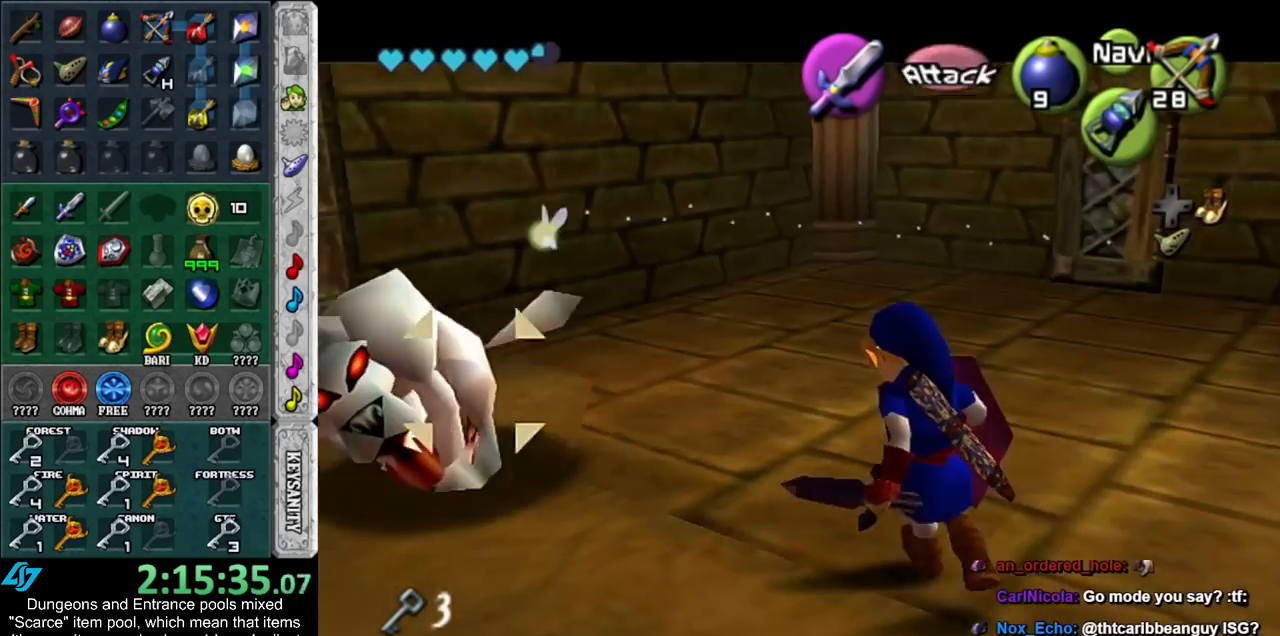
{"buttons": [], "left_stick": "center", "right_stick": "center", "events": []}
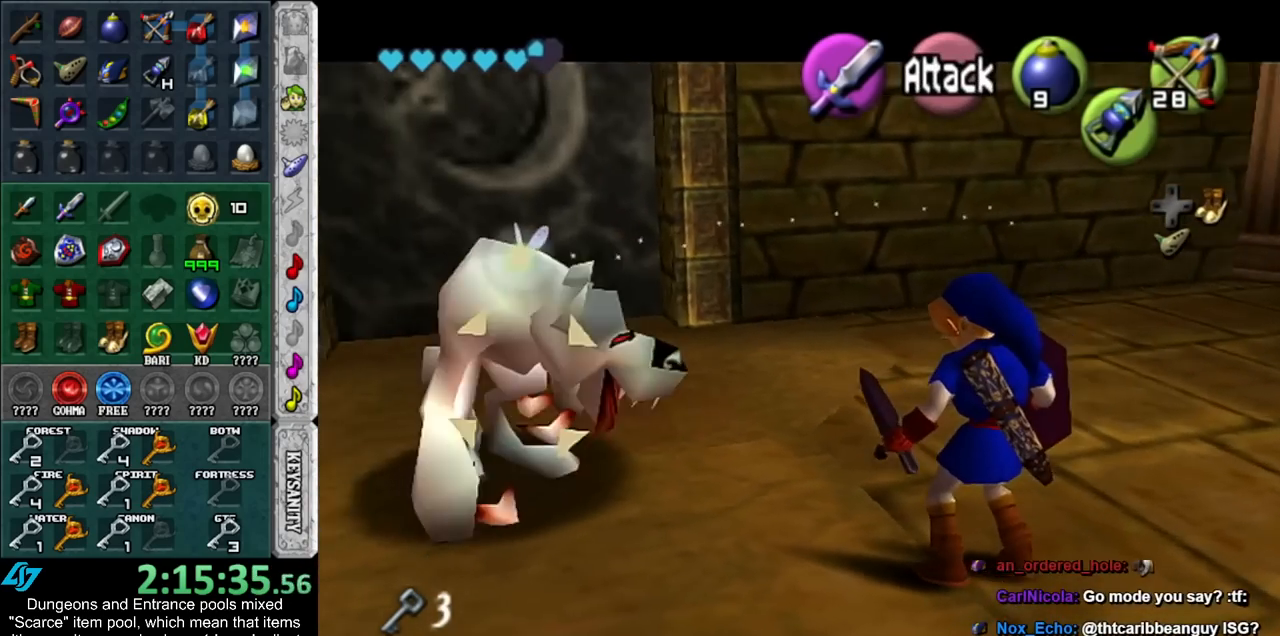
{"buttons": [], "left_stick": "down-right", "right_stick": "center", "events": [[300, "left_stick", "down-right"]]}
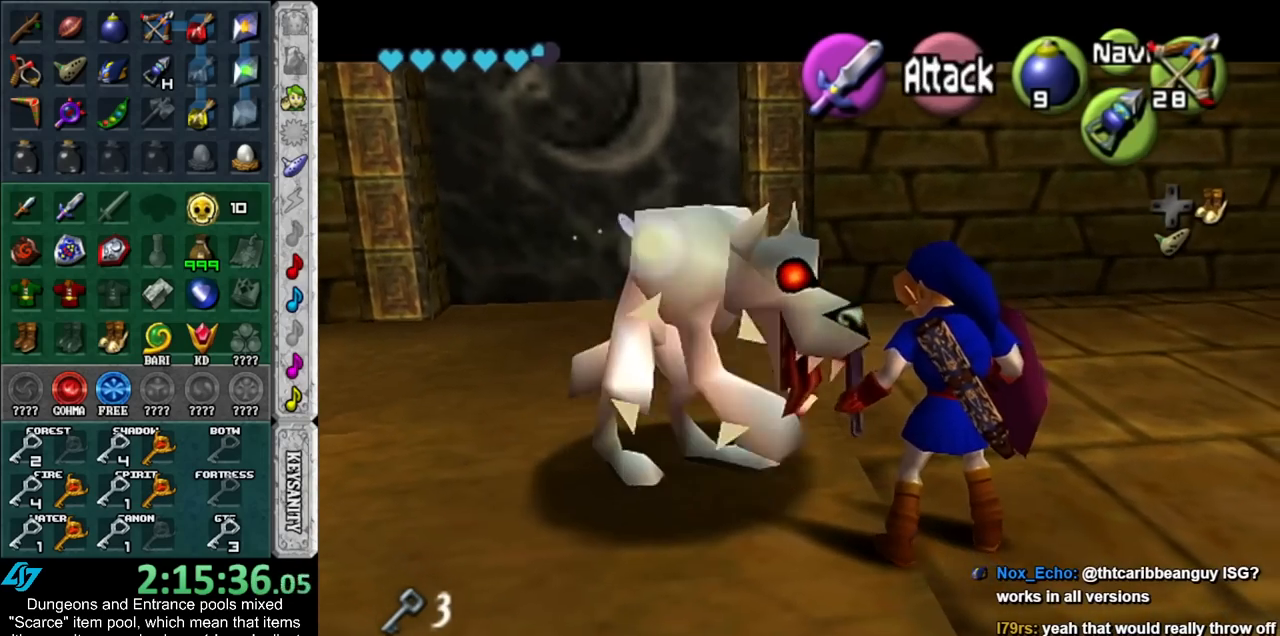
{"buttons": [], "left_stick": "center", "right_stick": "center", "events": [[133, "left_stick", "center"]]}
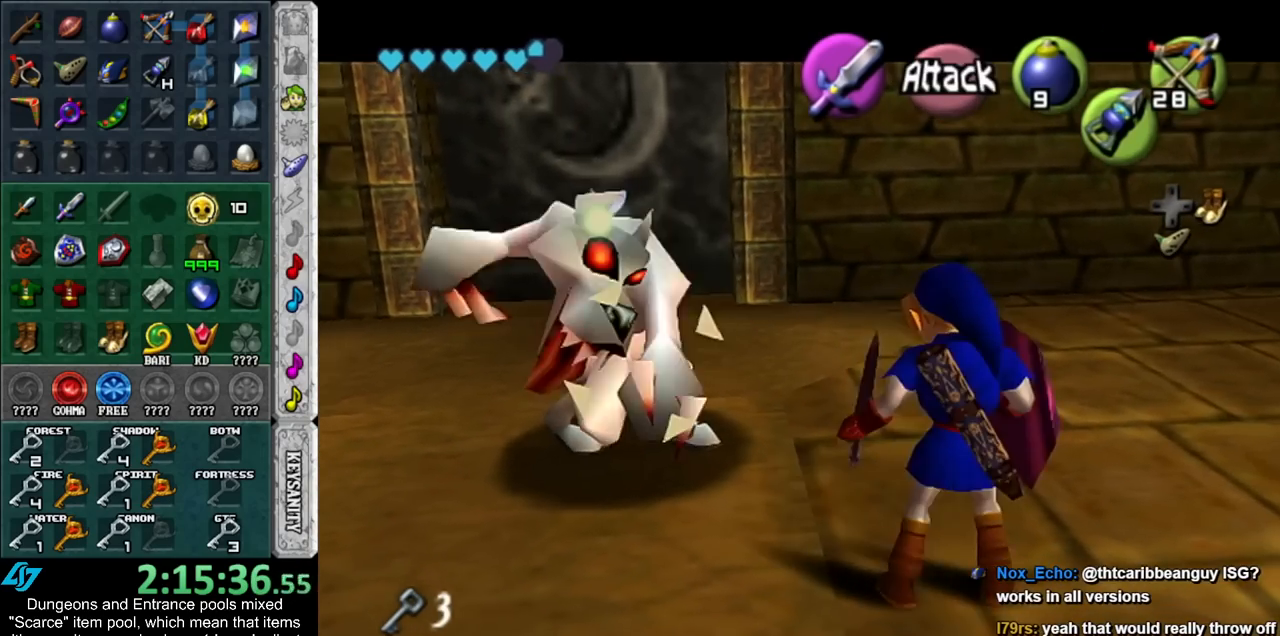
{"buttons": [], "left_stick": "center", "right_stick": "center", "events": [[17, "left_stick", "up-left"], [267, "B", "down"], [450, "B", "up"], [483, "left_stick", "center"]]}
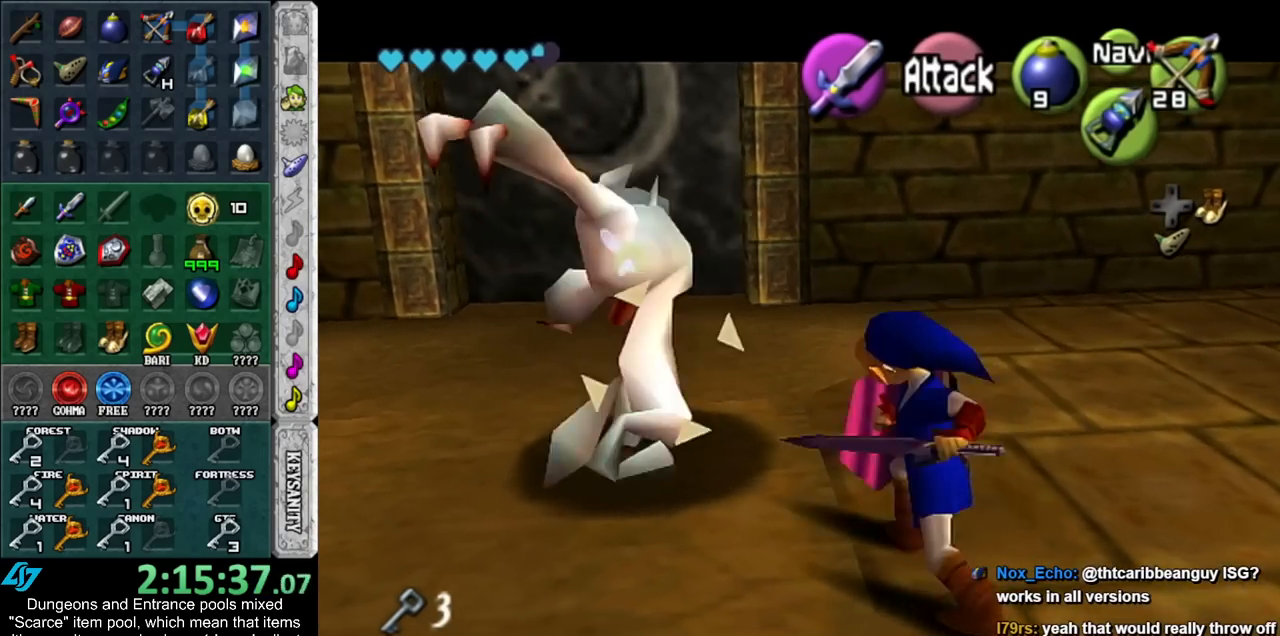
{"buttons": [], "left_stick": "up-right", "right_stick": "center", "events": [[100, "left_stick", "up-right"]]}
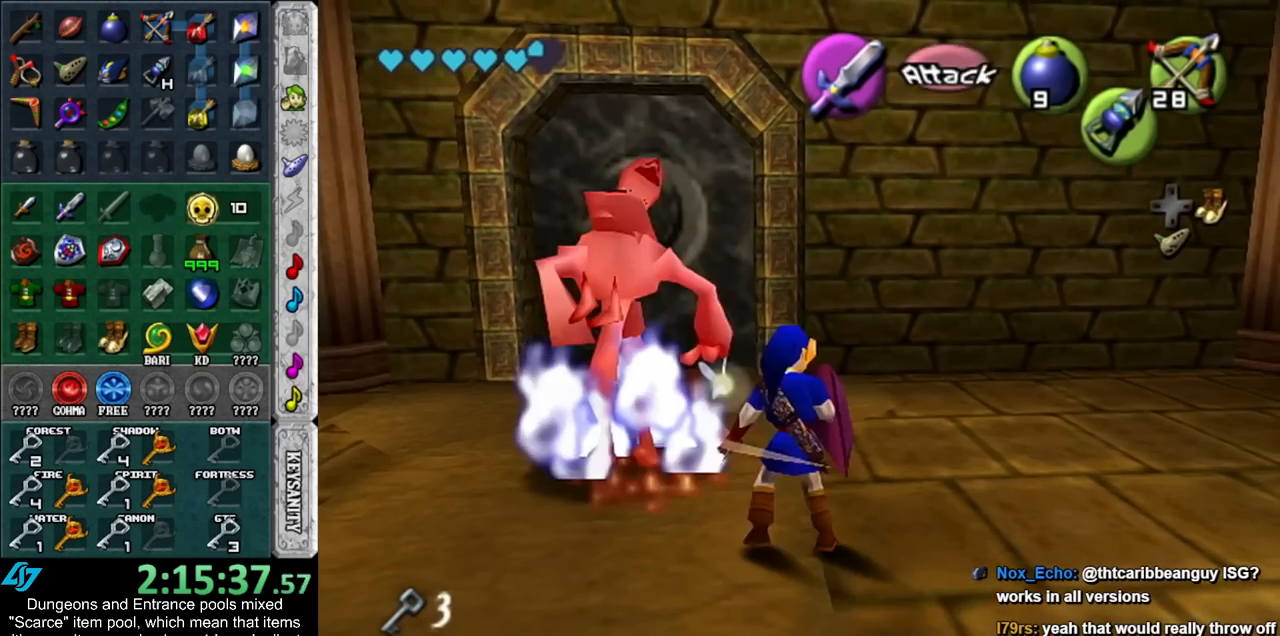
{"buttons": [], "left_stick": "up", "right_stick": "center", "events": [[267, "left_stick", "up"]]}
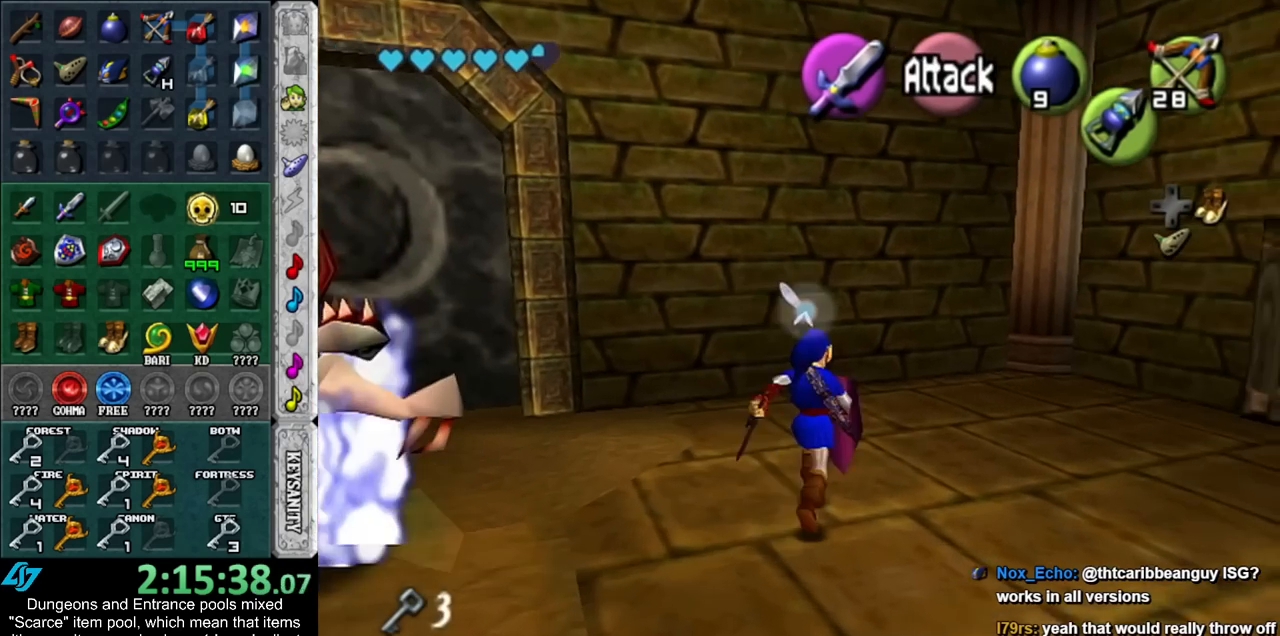
{"buttons": [], "left_stick": "center", "right_stick": "center", "events": [[17, "right_stick", "up"], [67, "left_stick", "center"], [100, "right_stick", "center"]]}
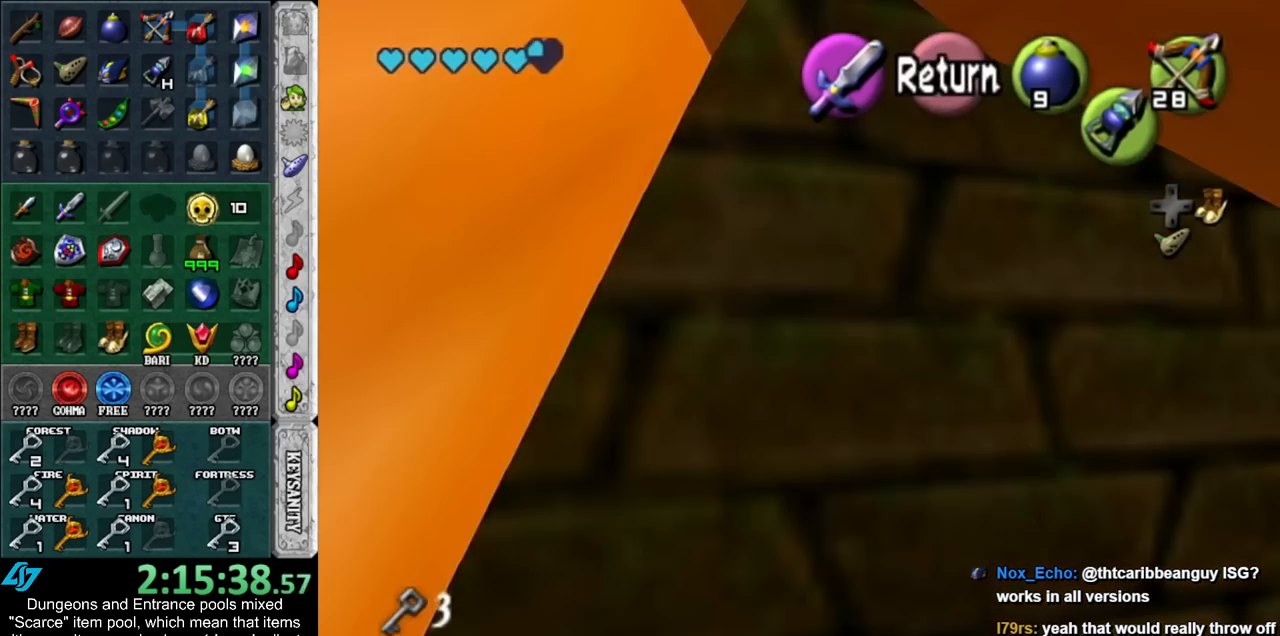
{"buttons": [], "left_stick": "center", "right_stick": "center", "events": []}
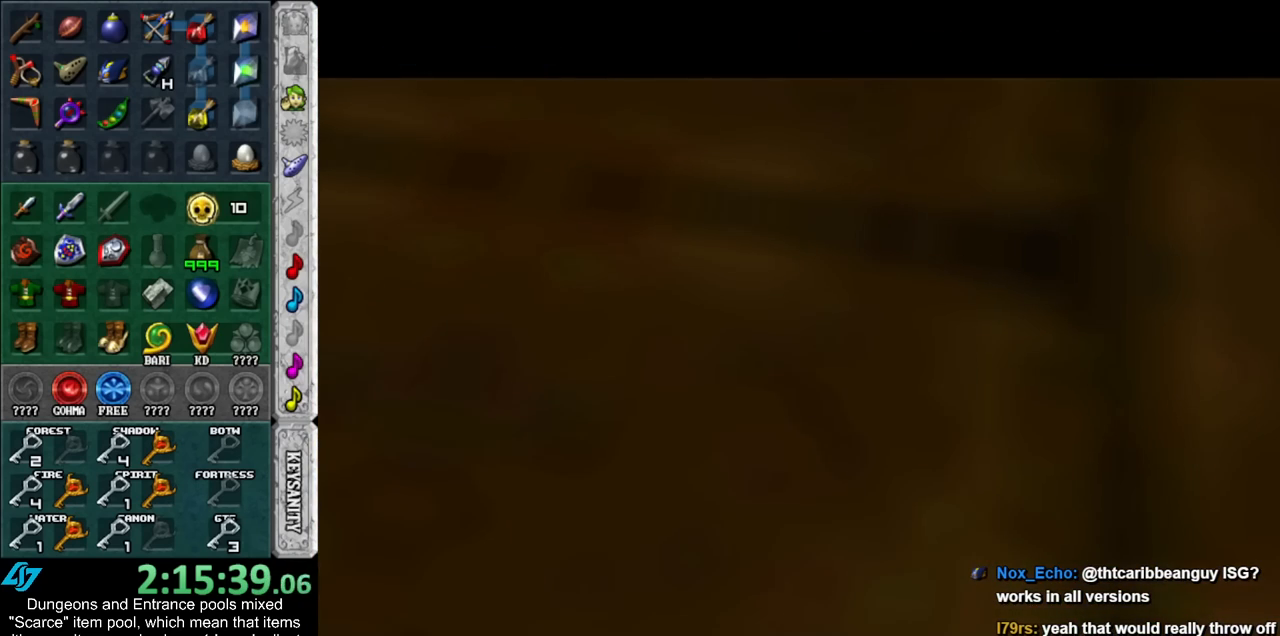
{"buttons": [], "left_stick": "center", "right_stick": "center", "events": []}
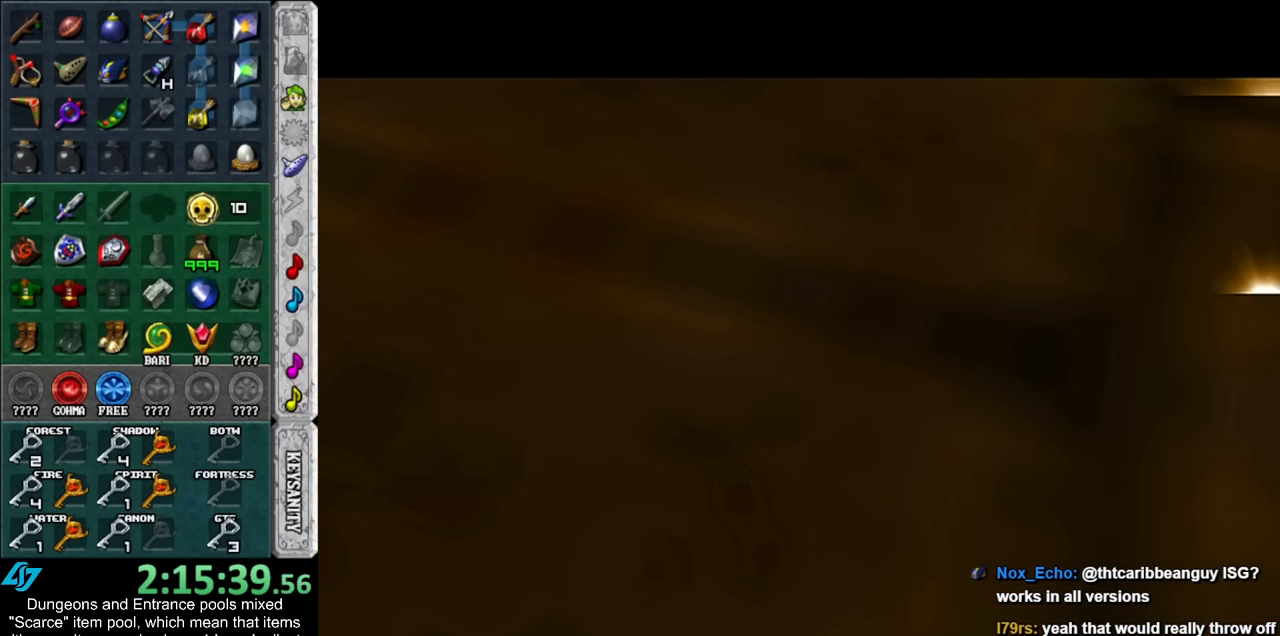
{"buttons": [], "left_stick": "center", "right_stick": "center", "events": []}
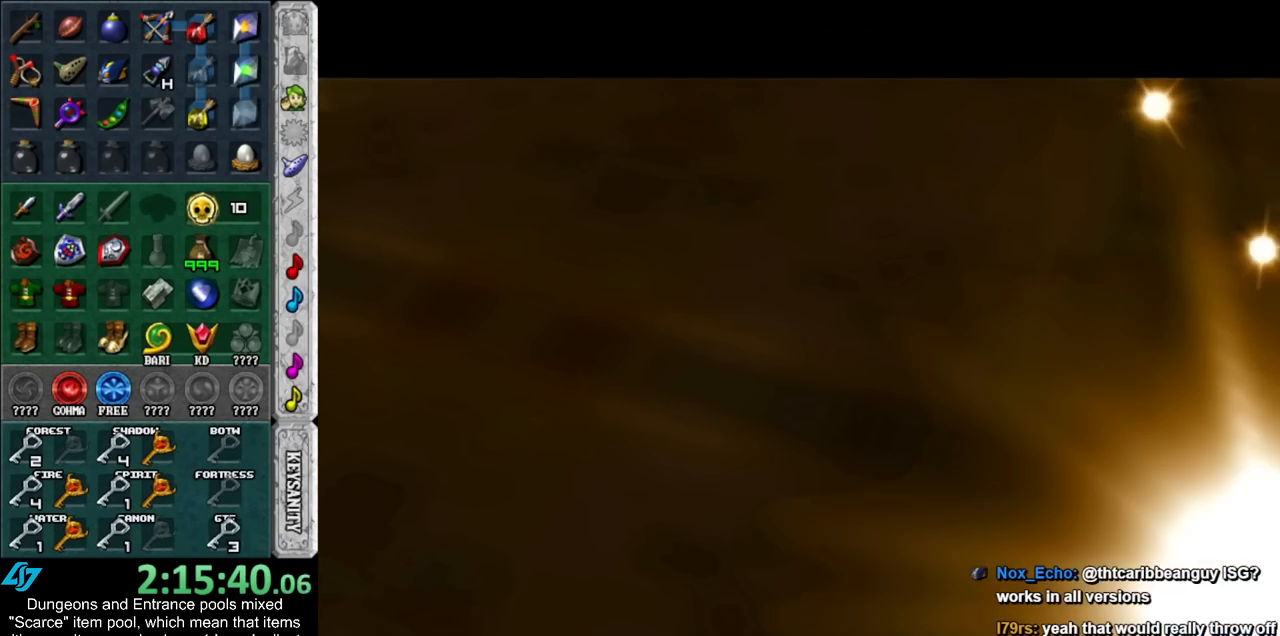
{"buttons": [], "left_stick": "center", "right_stick": "center", "events": []}
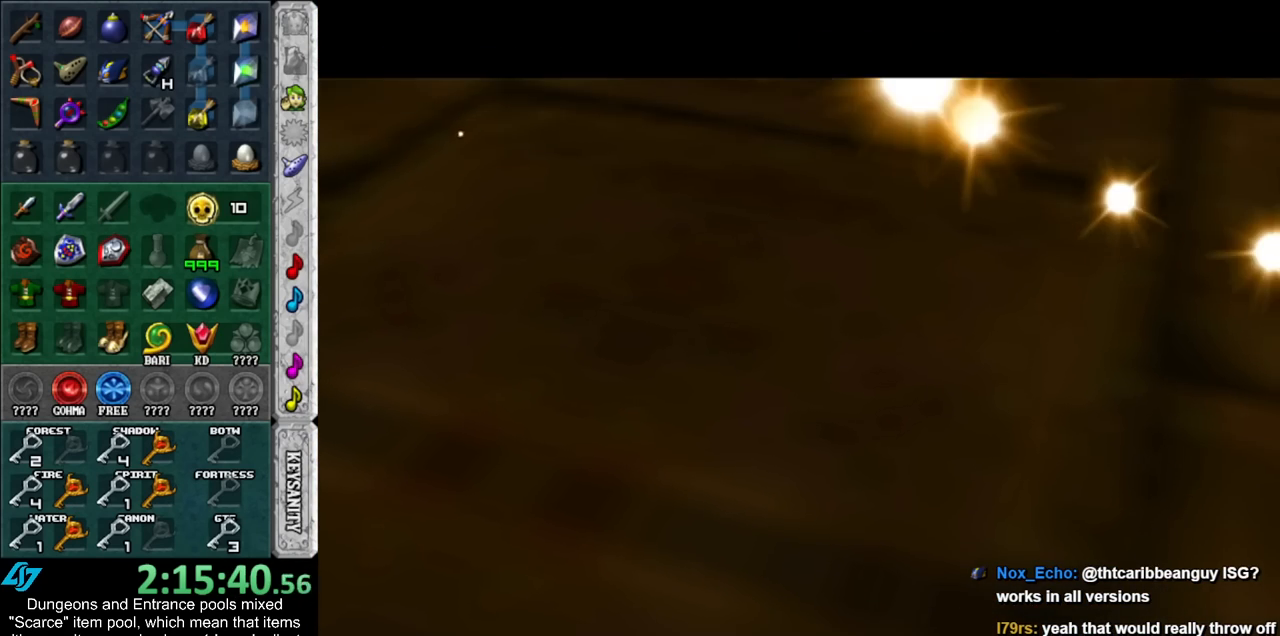
{"buttons": [], "left_stick": "center", "right_stick": "center", "events": []}
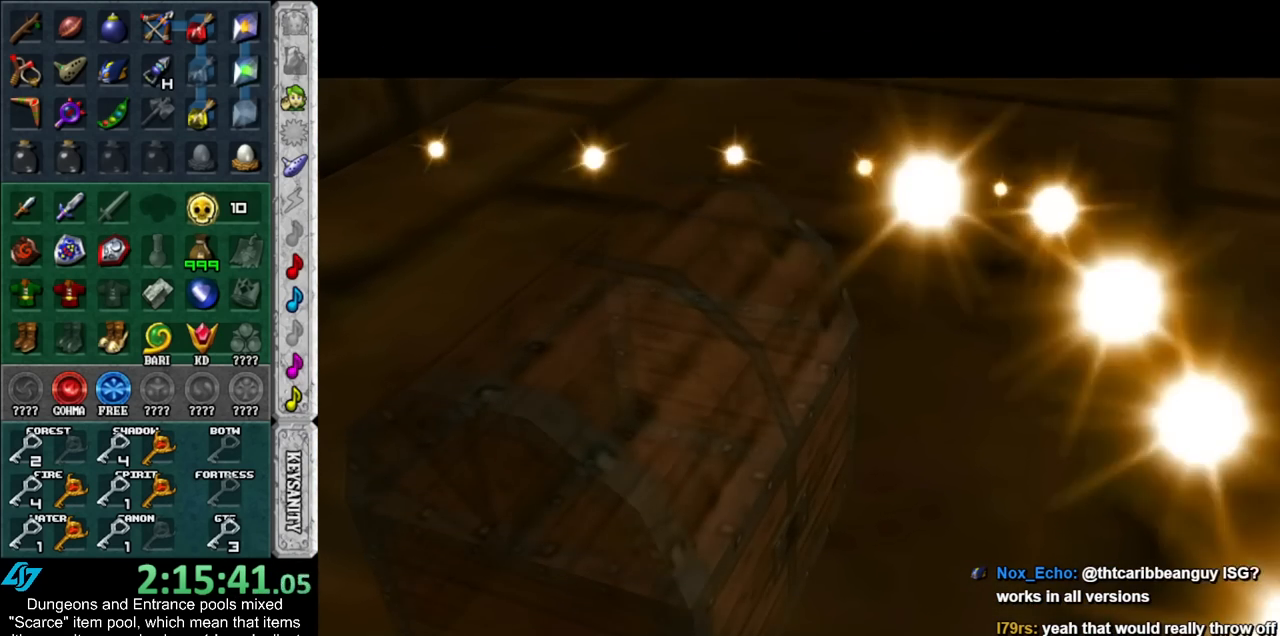
{"buttons": [], "left_stick": "up", "right_stick": "center", "events": [[267, "left_stick", "up"]]}
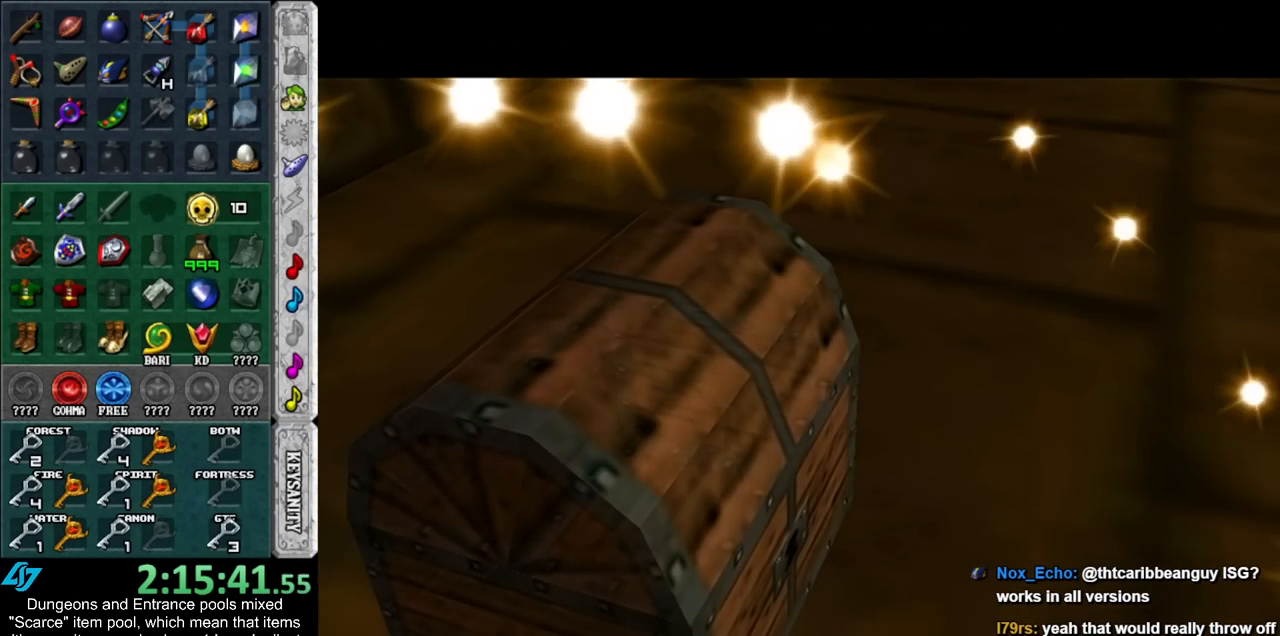
{"buttons": [], "left_stick": "center", "right_stick": "center", "events": [[233, "left_stick", "center"]]}
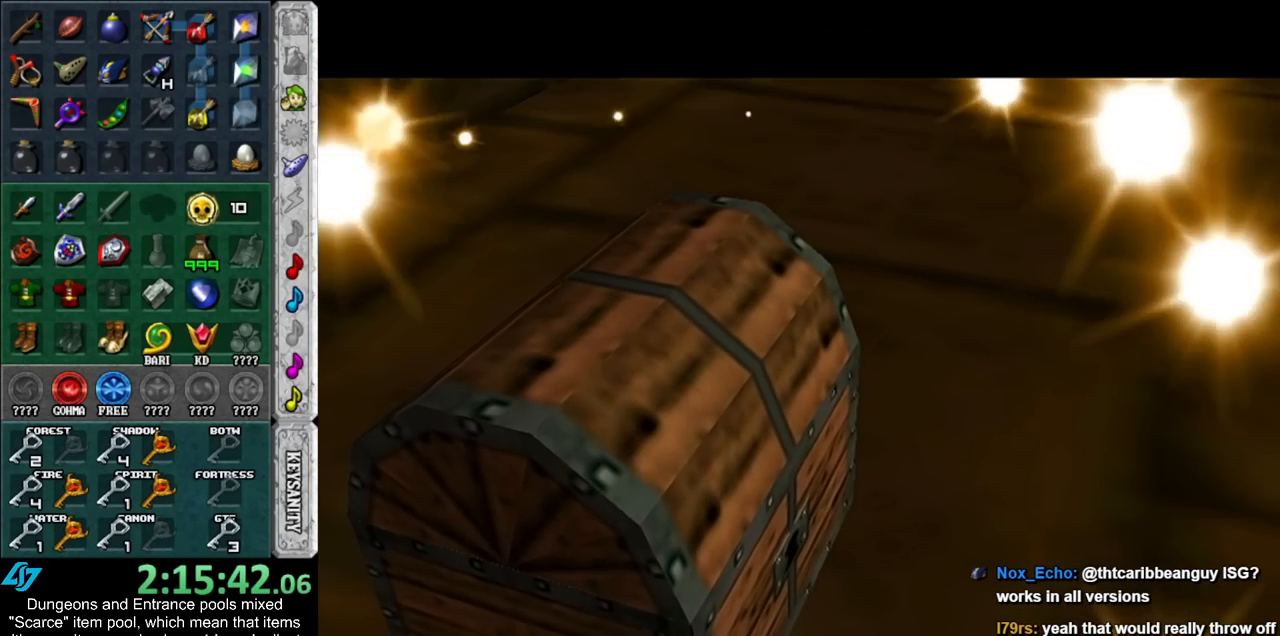
{"buttons": [], "left_stick": "center", "right_stick": "center", "events": []}